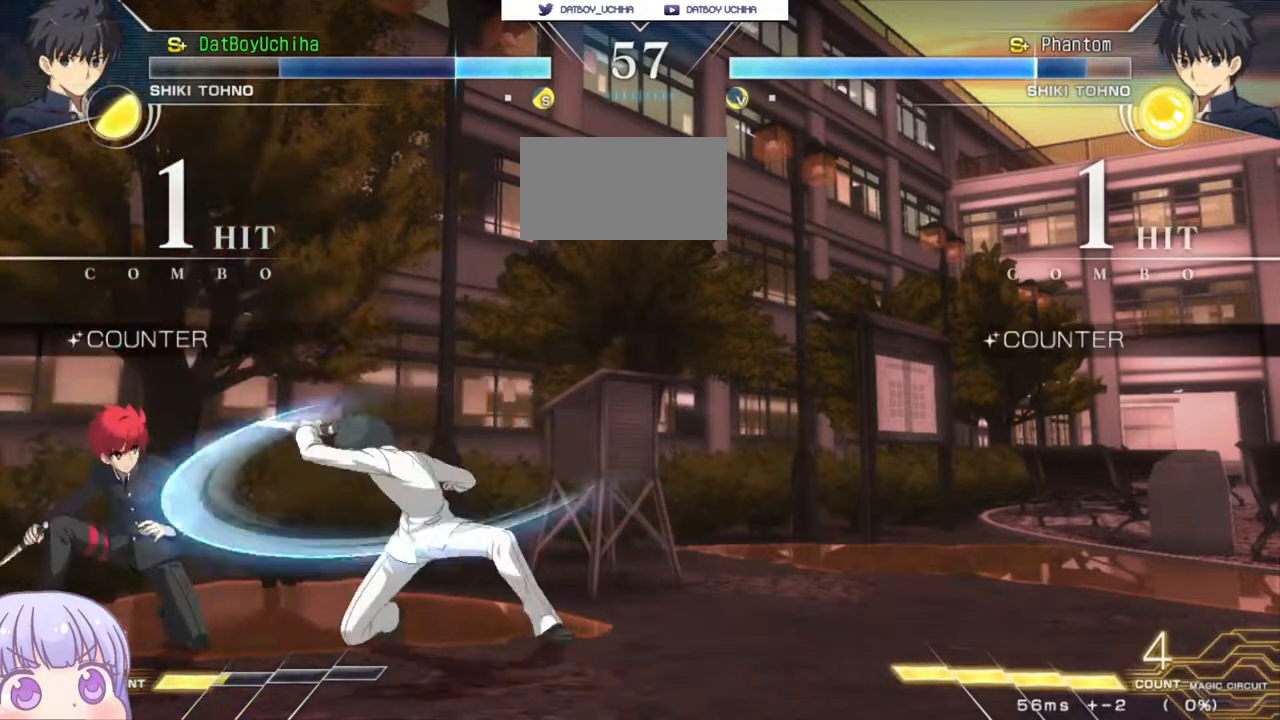
Gameplay with a controller (arcade stick); each line is a JSON object with the inputs held at the frame after it. "events" lists button and stick changes between this image and that frame as [ms after this image, input, new state], when the widget could be followed in between. Not read: L3 R3.
{"buttons": [], "left_stick": "down-left", "events": []}
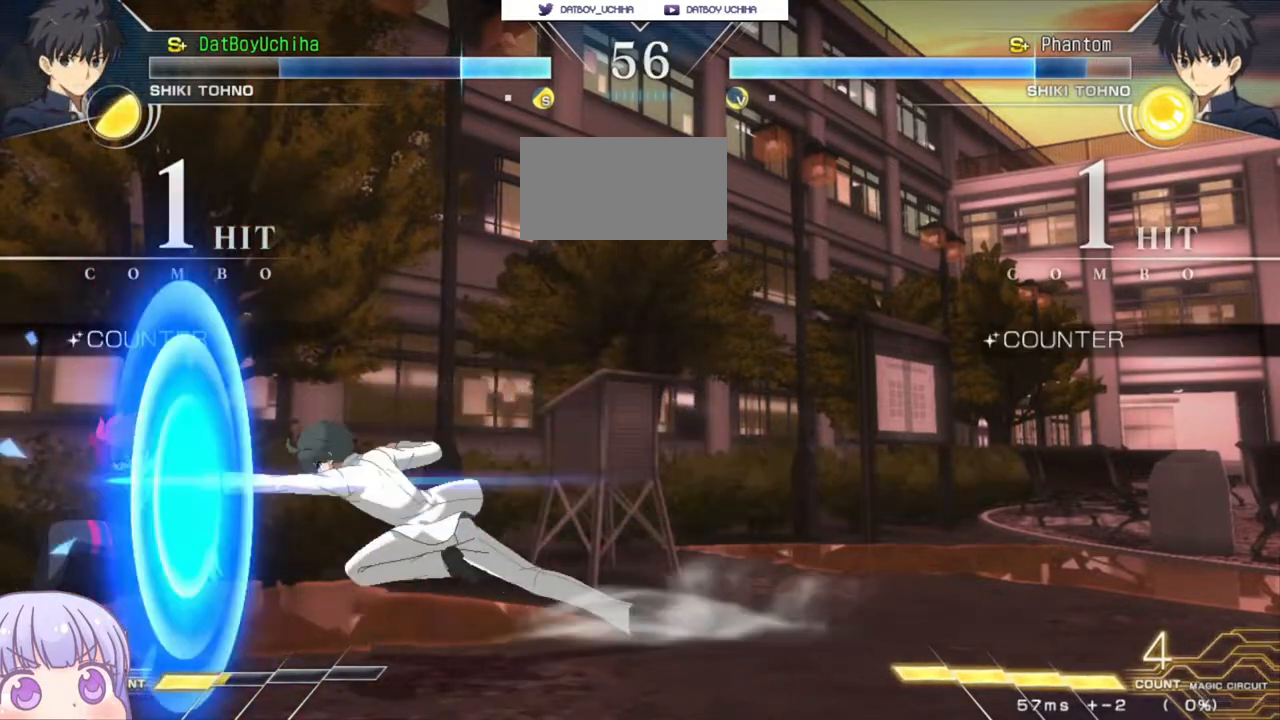
{"buttons": [], "left_stick": "up-right", "events": [[433, "left_stick", "center"], [483, "left_stick", "up-right"]]}
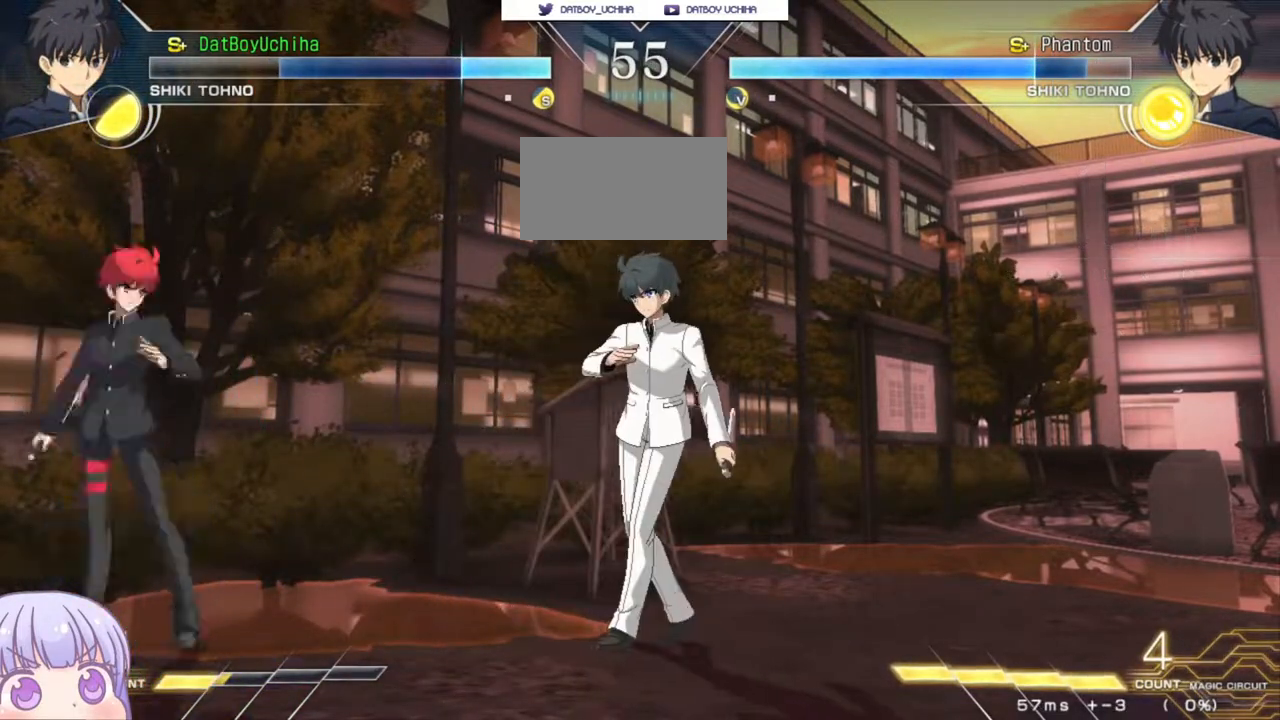
{"buttons": [], "left_stick": "center", "events": [[17, "SQUARE", "down"], [83, "SQUARE", "up"], [100, "left_stick", "center"], [450, "TRIANGLE", "down"], [500, "TRIANGLE", "up"]]}
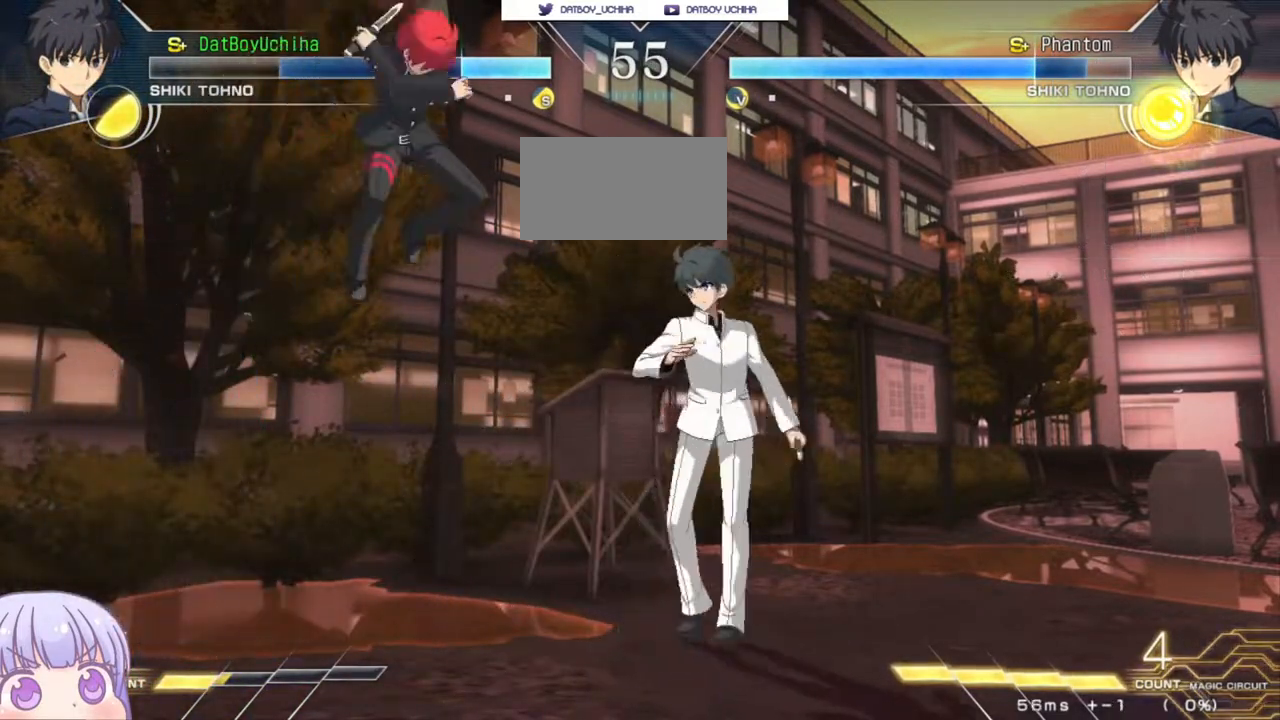
{"buttons": [], "left_stick": "center", "events": [[317, "left_stick", "up-right"], [400, "R1", "down"], [483, "R1", "up"], [483, "left_stick", "center"]]}
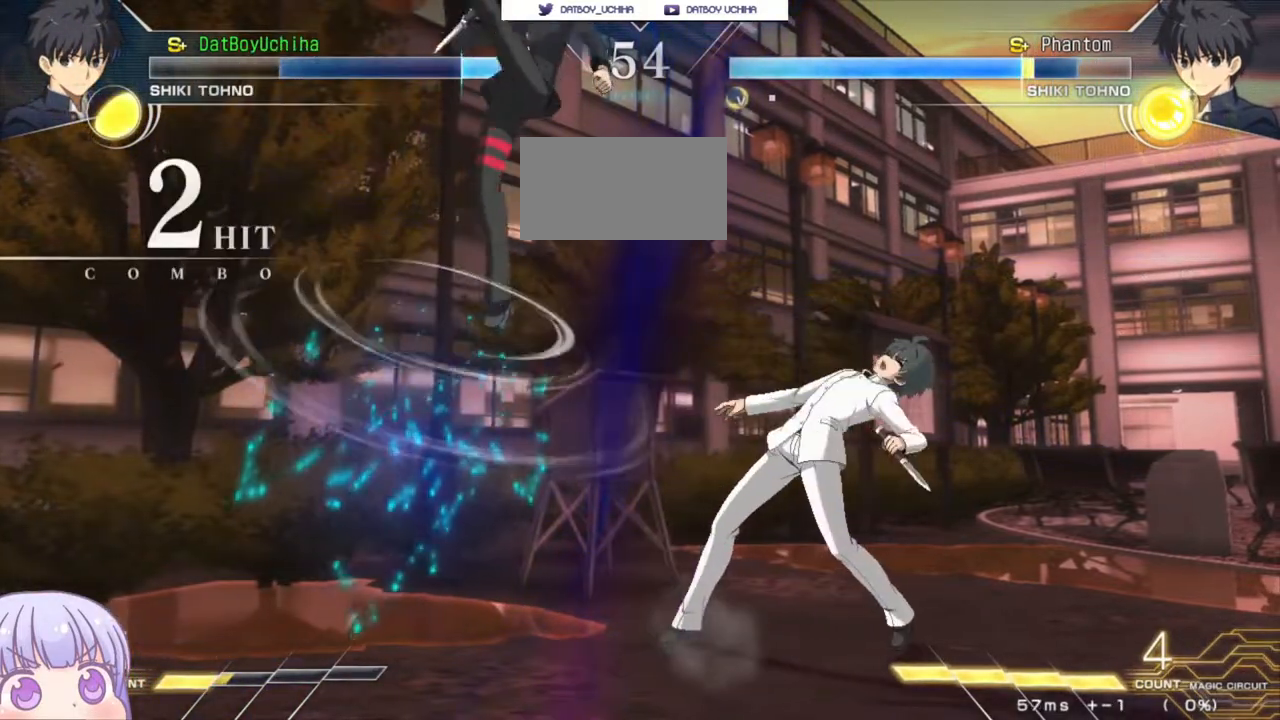
{"buttons": [], "left_stick": "down-left", "events": [[367, "SQUARE", "down"], [433, "SQUARE", "up"], [467, "left_stick", "down-left"]]}
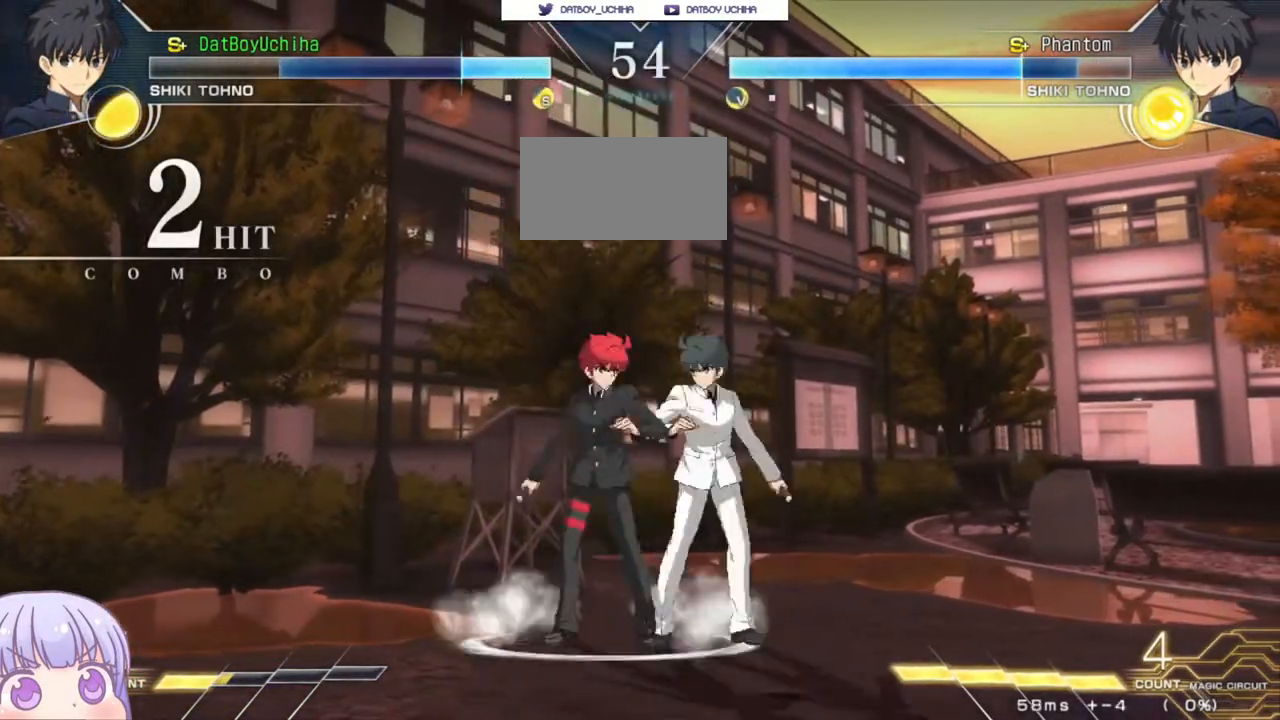
{"buttons": [], "left_stick": "down-left", "events": [[83, "SQUARE", "down"], [167, "SQUARE", "up"], [300, "SQUARE", "down"], [383, "SQUARE", "up"]]}
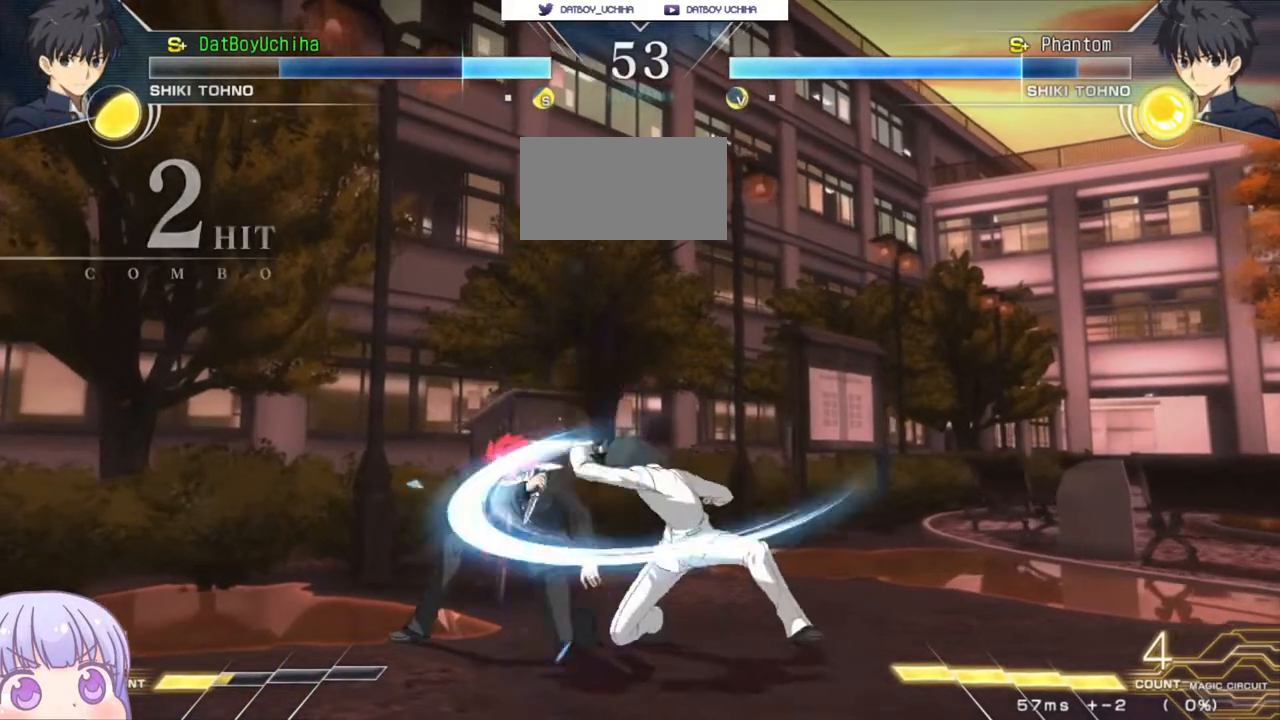
{"buttons": [], "left_stick": "down-left", "events": []}
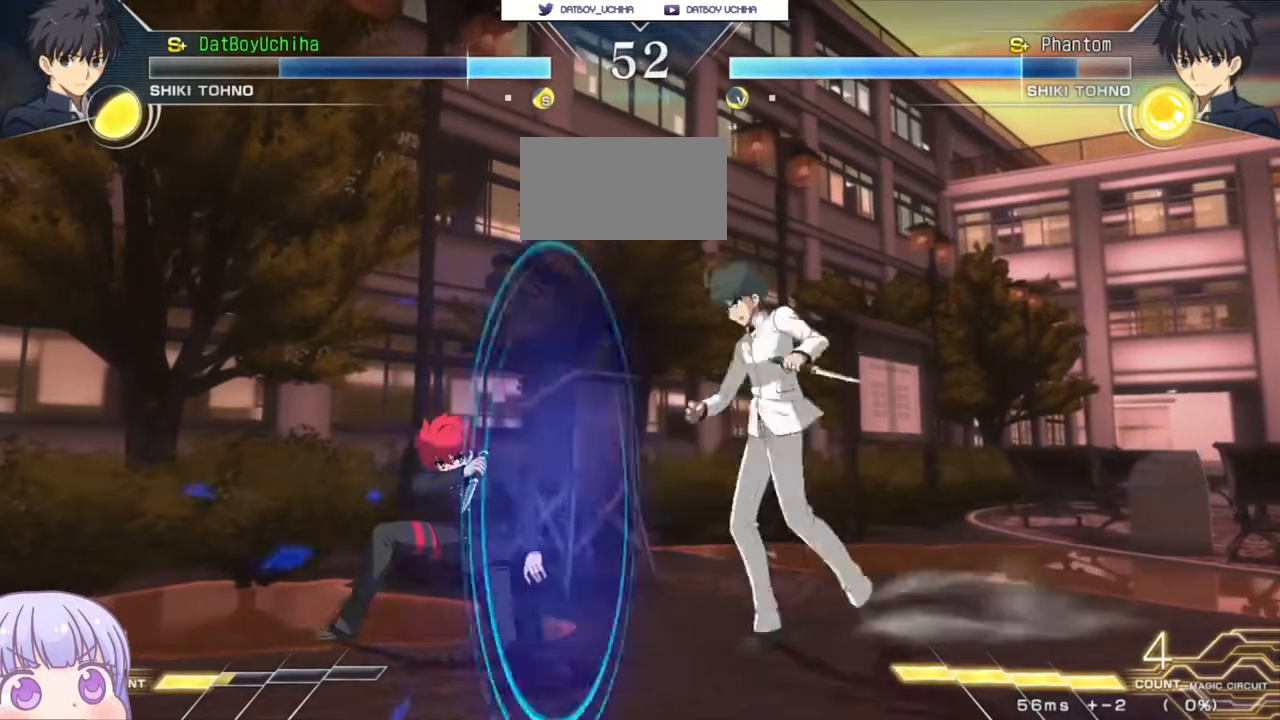
{"buttons": [], "left_stick": "down-left", "events": []}
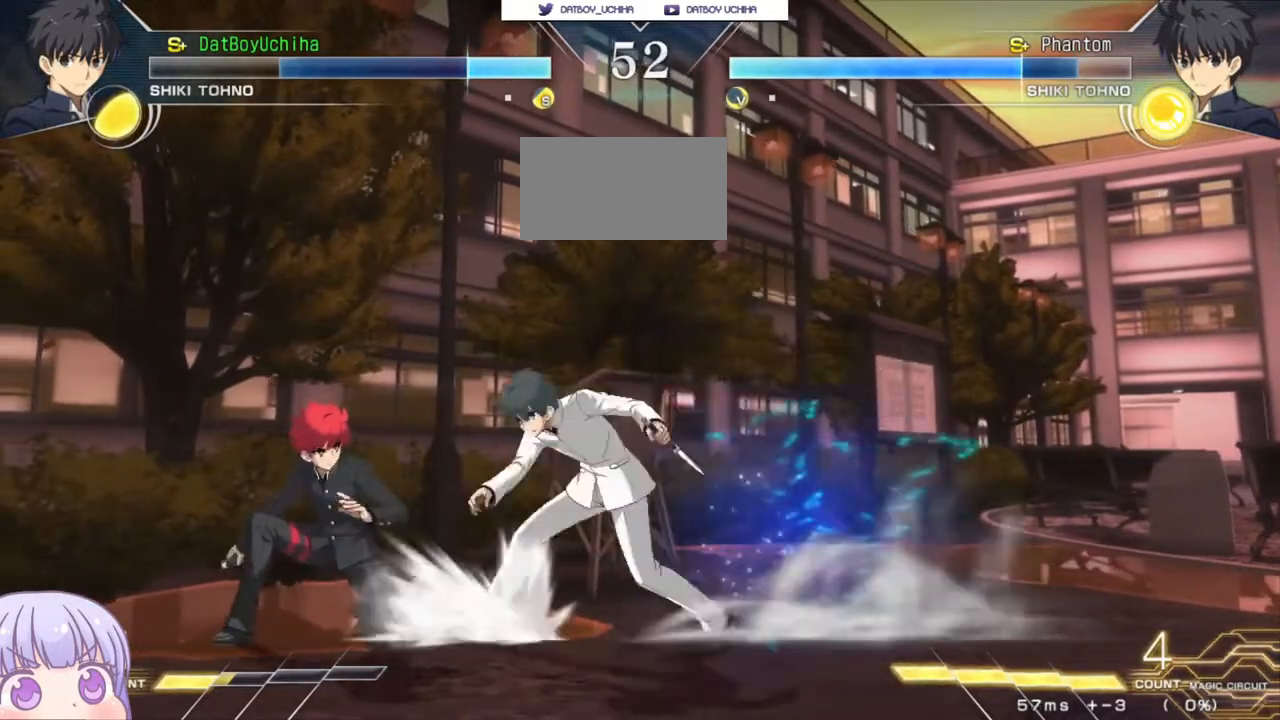
{"buttons": [], "left_stick": "down-left", "events": []}
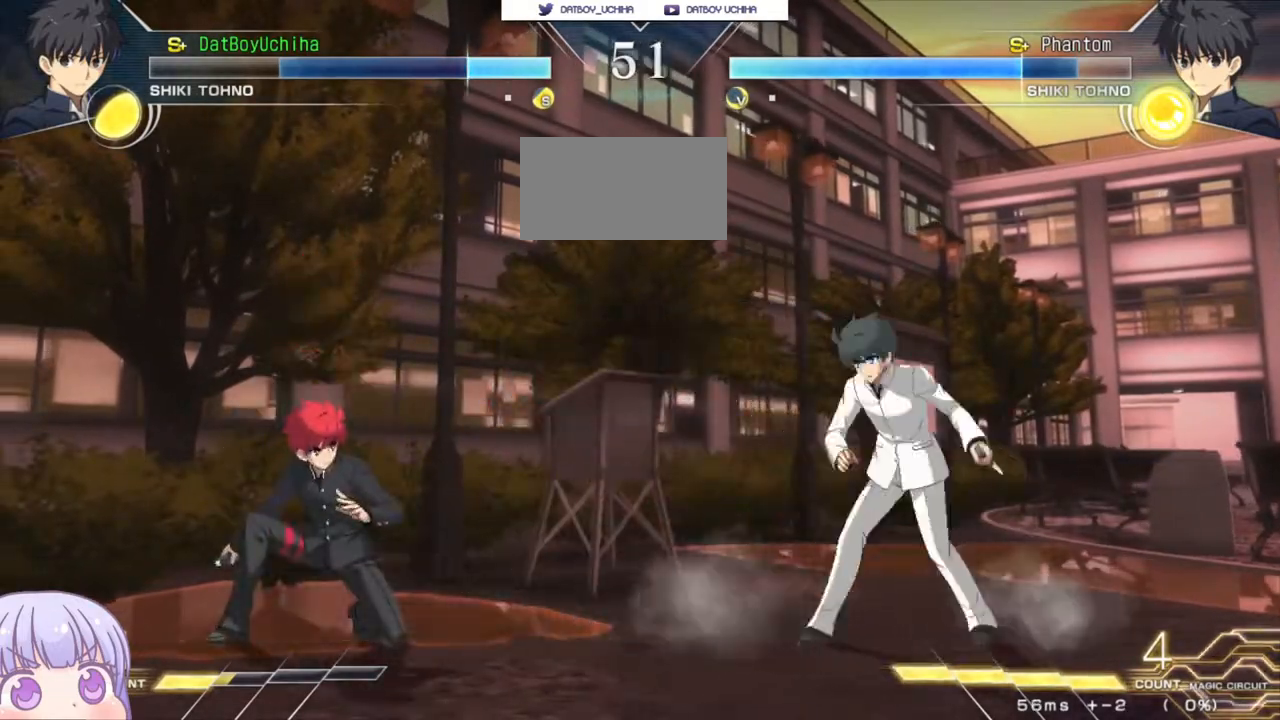
{"buttons": [], "left_stick": "down-left", "events": [[150, "left_stick", "center"], [183, "TRIANGLE", "down"], [233, "TRIANGLE", "up"], [450, "left_stick", "down-left"]]}
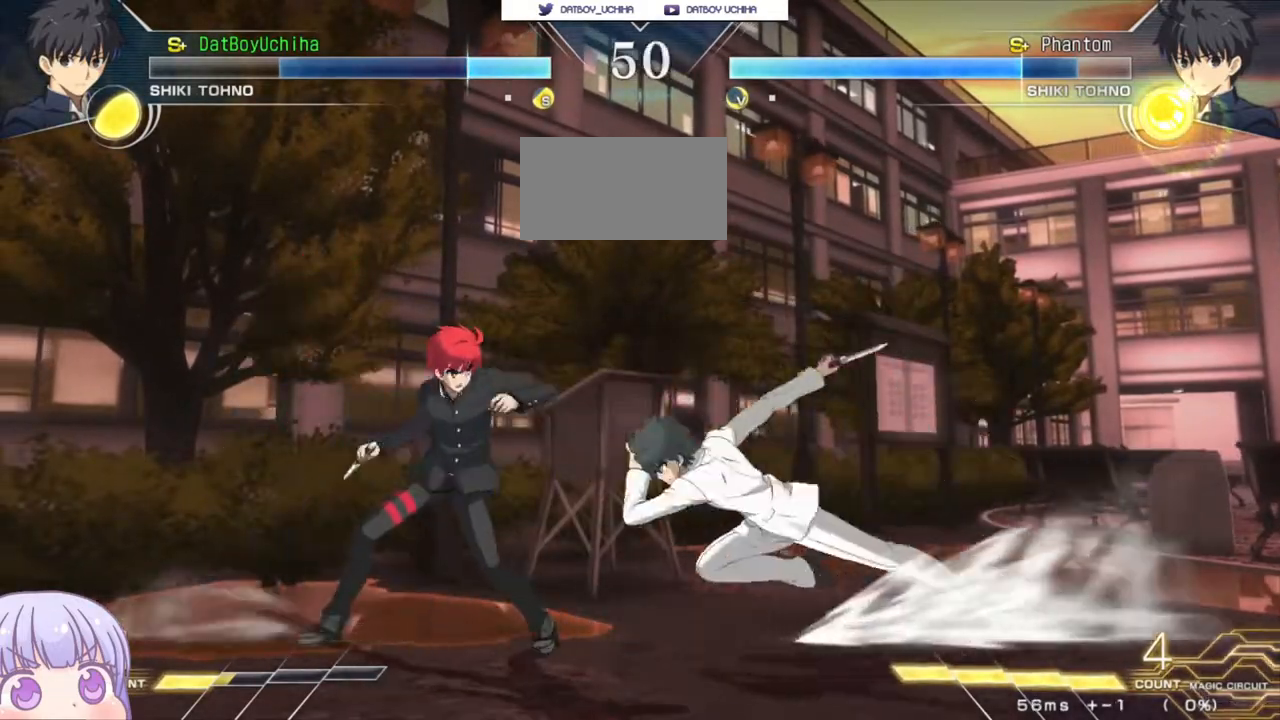
{"buttons": [], "left_stick": "down-left", "events": [[117, "left_stick", "left"], [133, "CIRCLE", "down"], [217, "CIRCLE", "up"], [367, "left_stick", "down-left"]]}
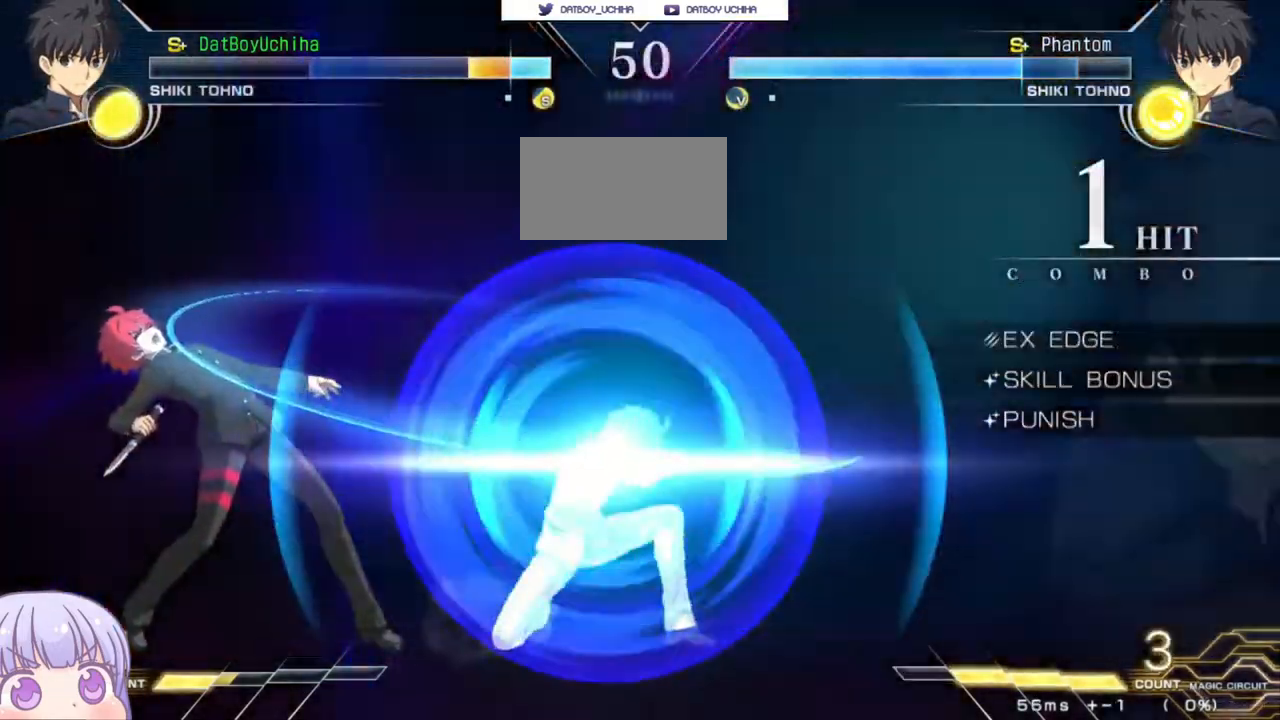
{"buttons": ["SQUARE"], "left_stick": "down-left", "events": [[500, "SQUARE", "down"]]}
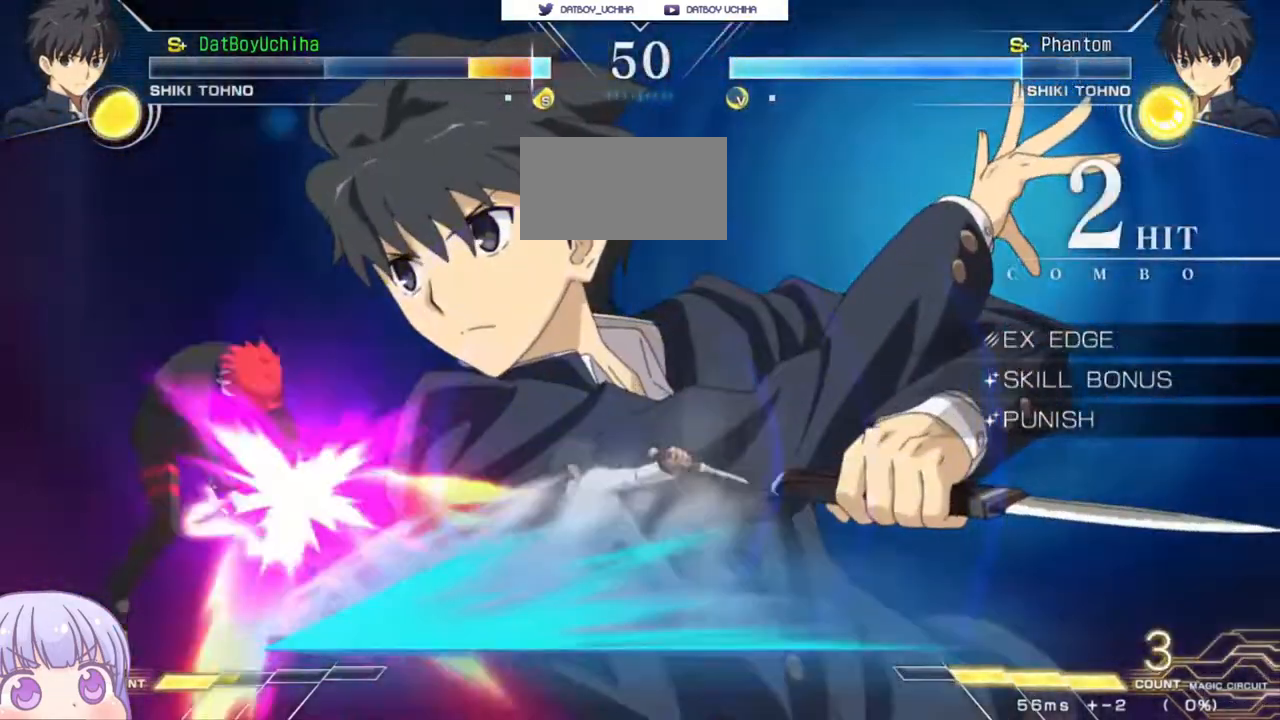
{"buttons": ["SQUARE"], "left_stick": "down-left", "events": []}
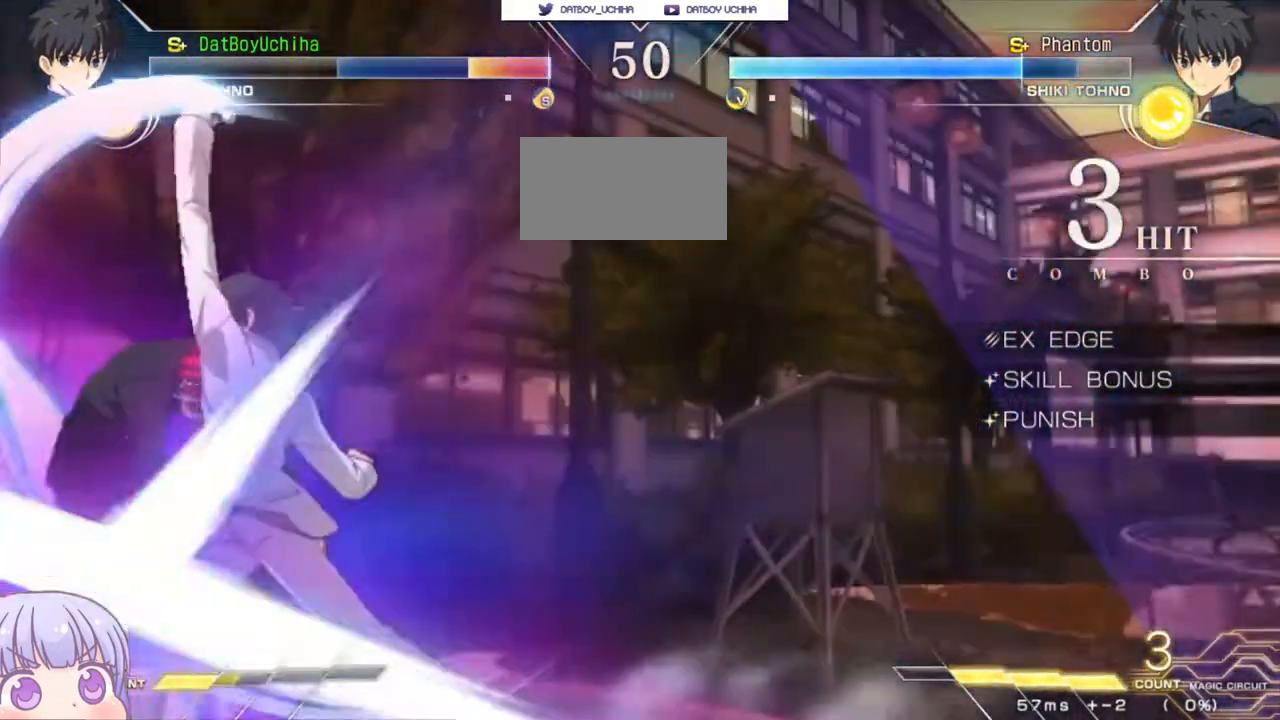
{"buttons": ["SQUARE"], "left_stick": "center", "events": [[183, "left_stick", "center"]]}
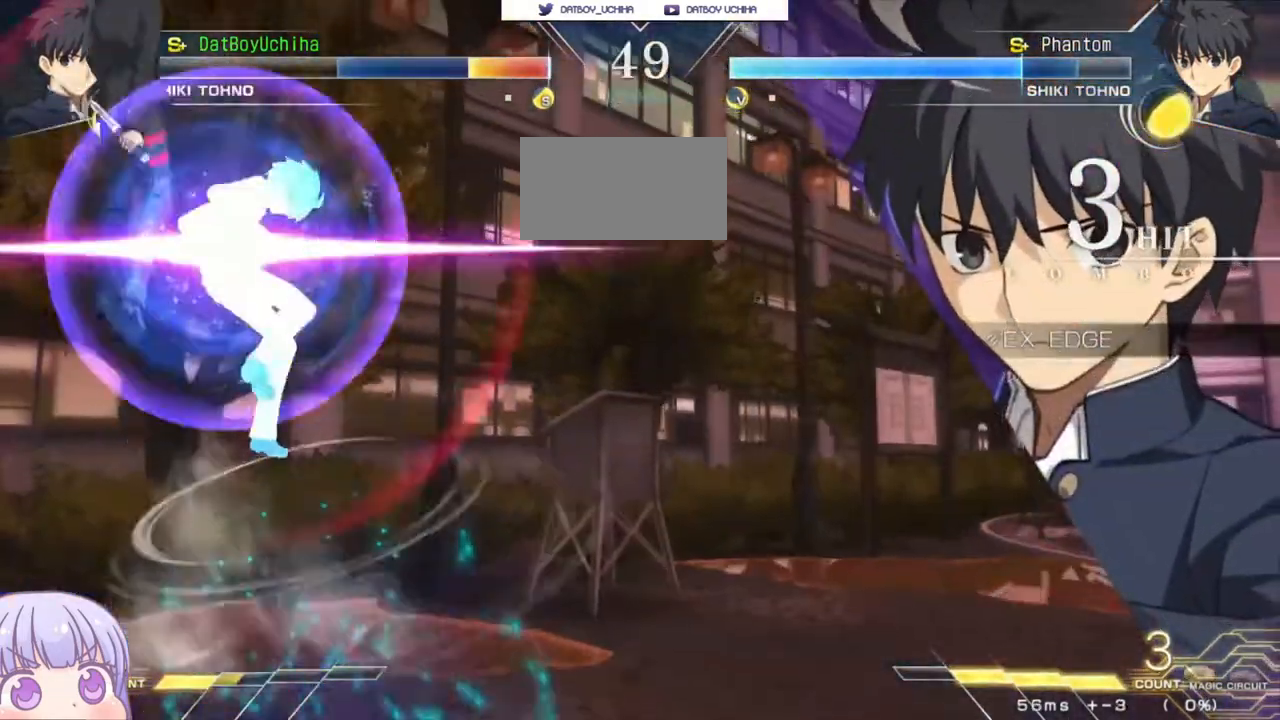
{"buttons": ["SQUARE"], "left_stick": "center", "events": []}
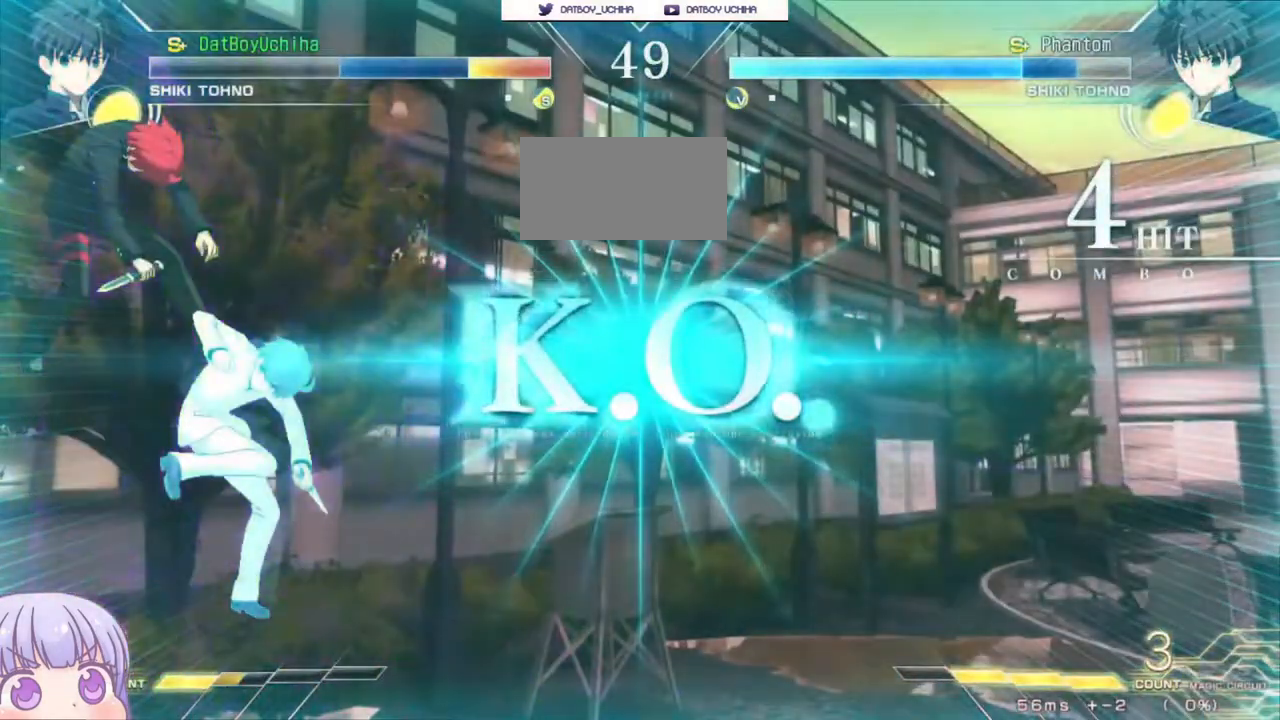
{"buttons": ["SQUARE"], "left_stick": "center", "events": []}
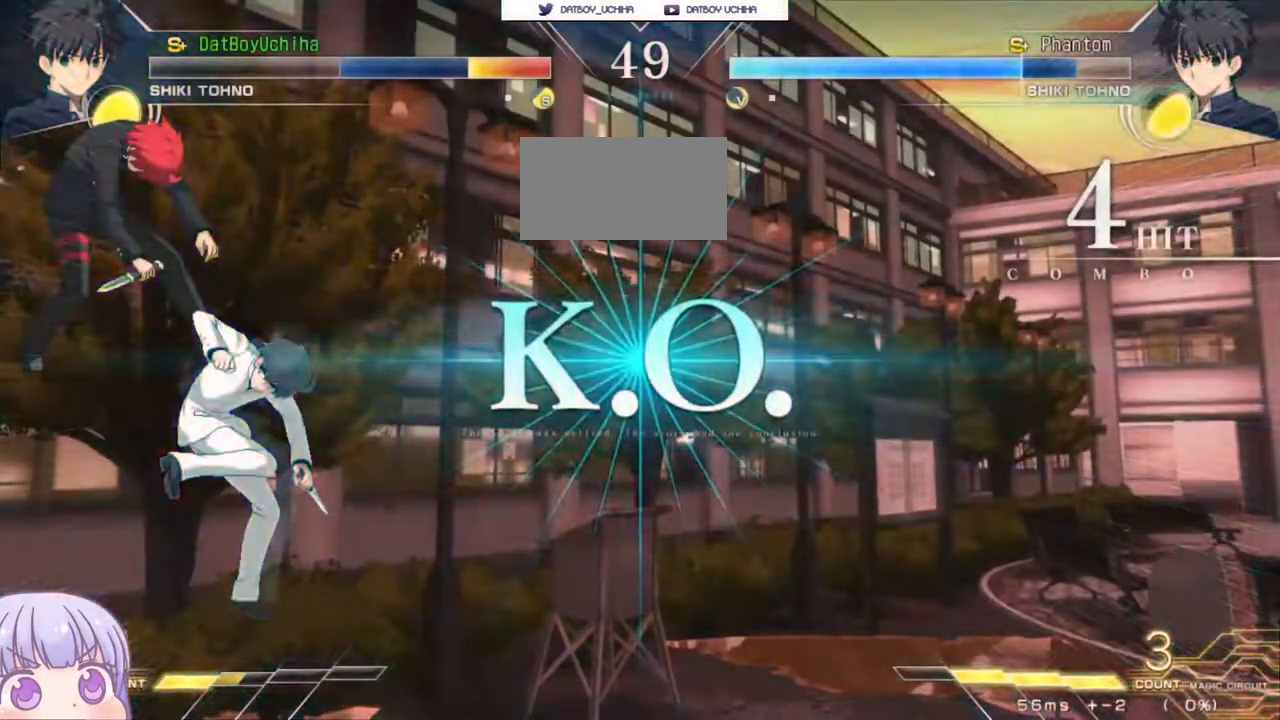
{"buttons": [], "left_stick": "center", "events": [[150, "SQUARE", "up"]]}
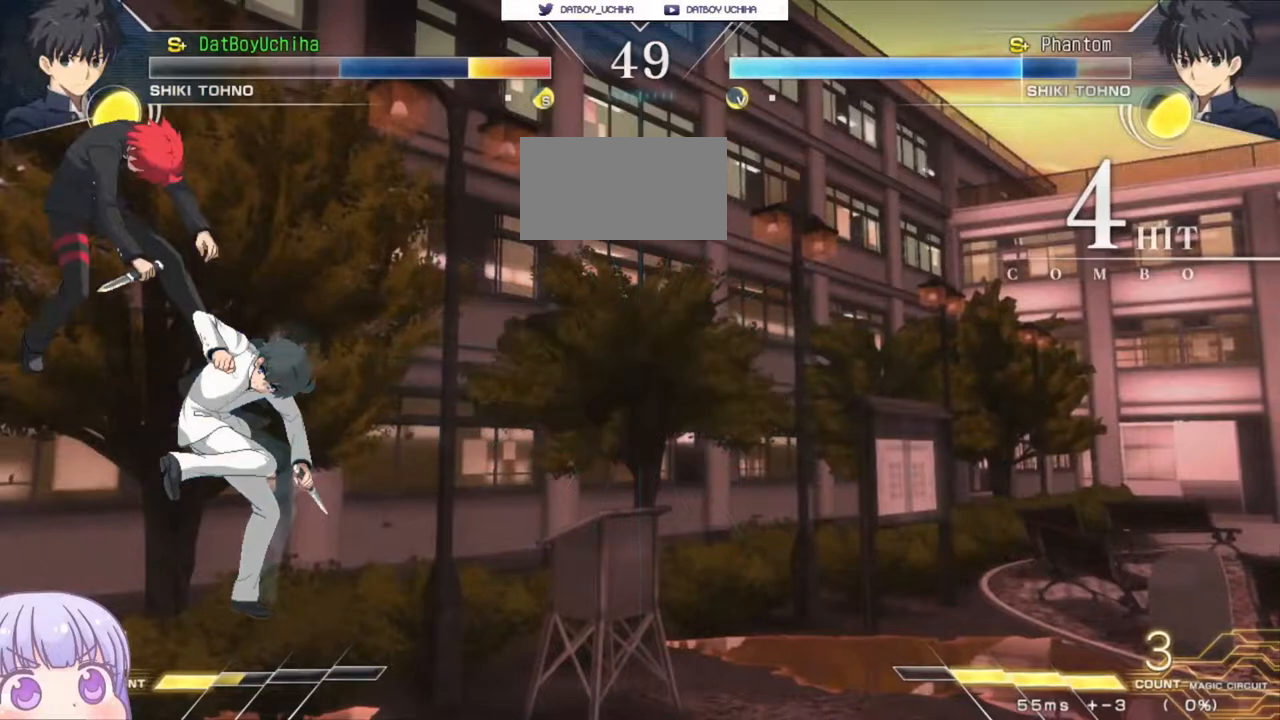
{"buttons": [], "left_stick": "center", "events": []}
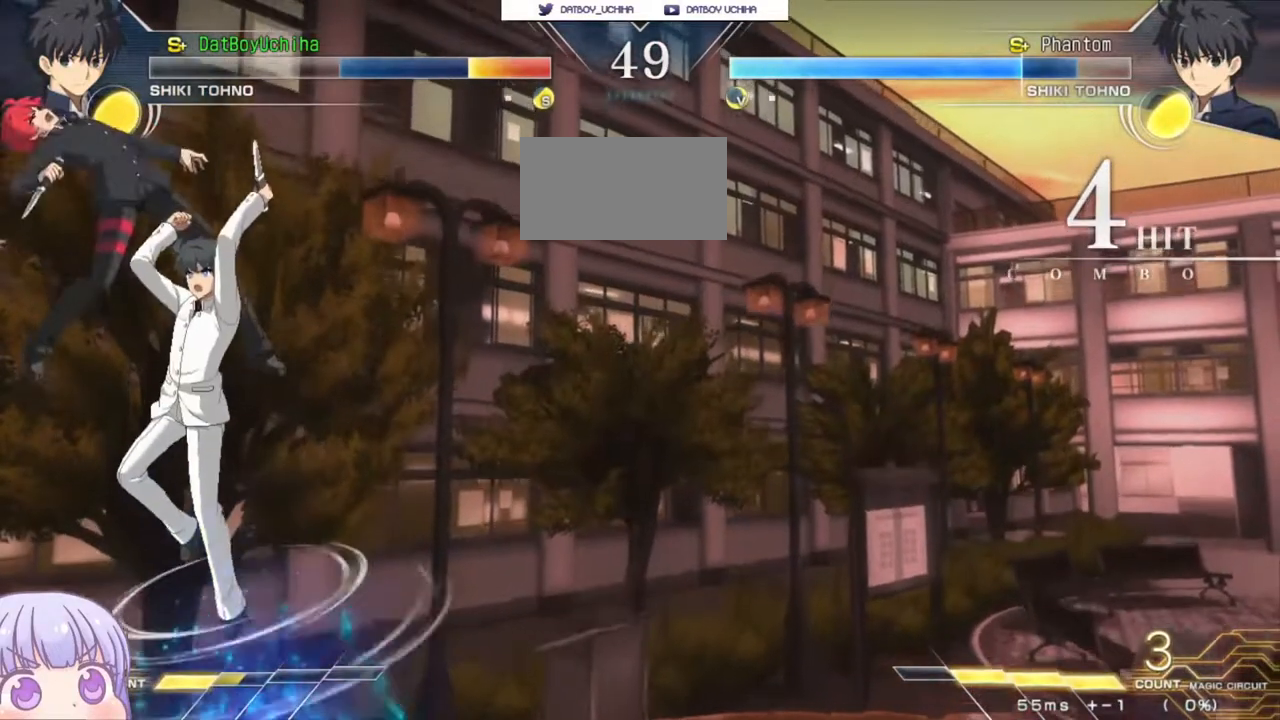
{"buttons": [], "left_stick": "center", "events": []}
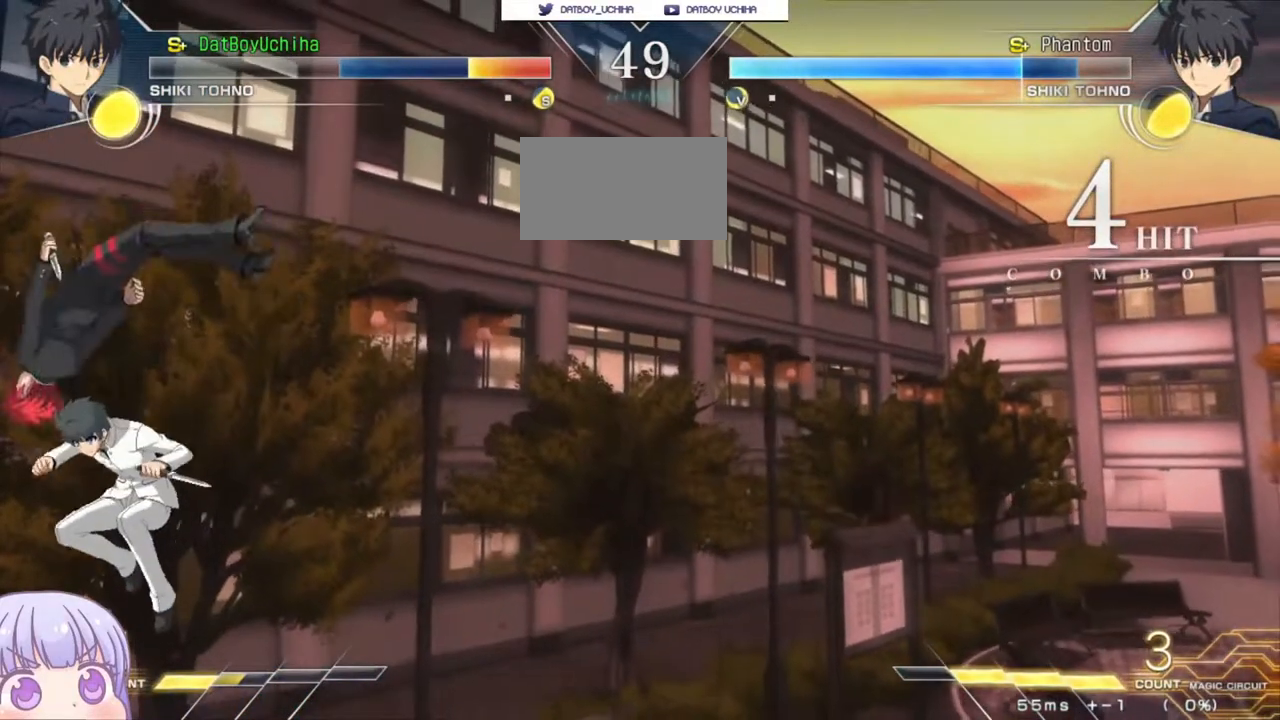
{"buttons": [], "left_stick": "center", "events": []}
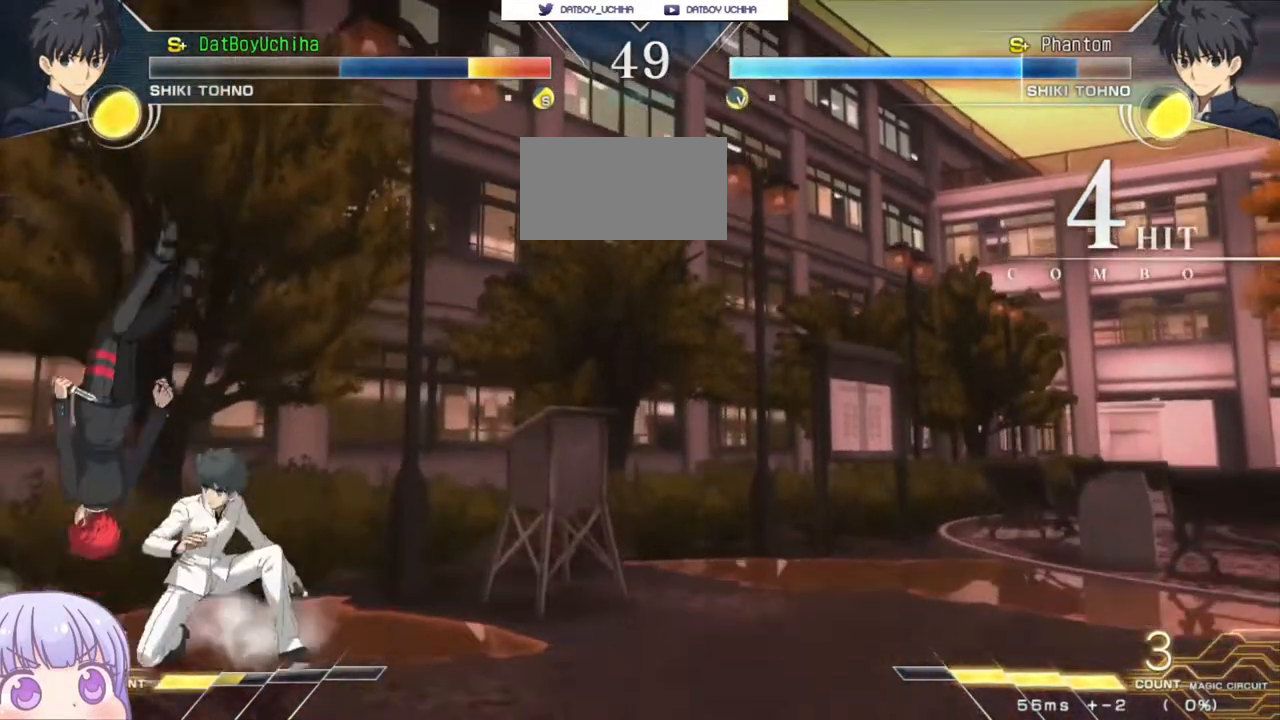
{"buttons": [], "left_stick": "center", "events": []}
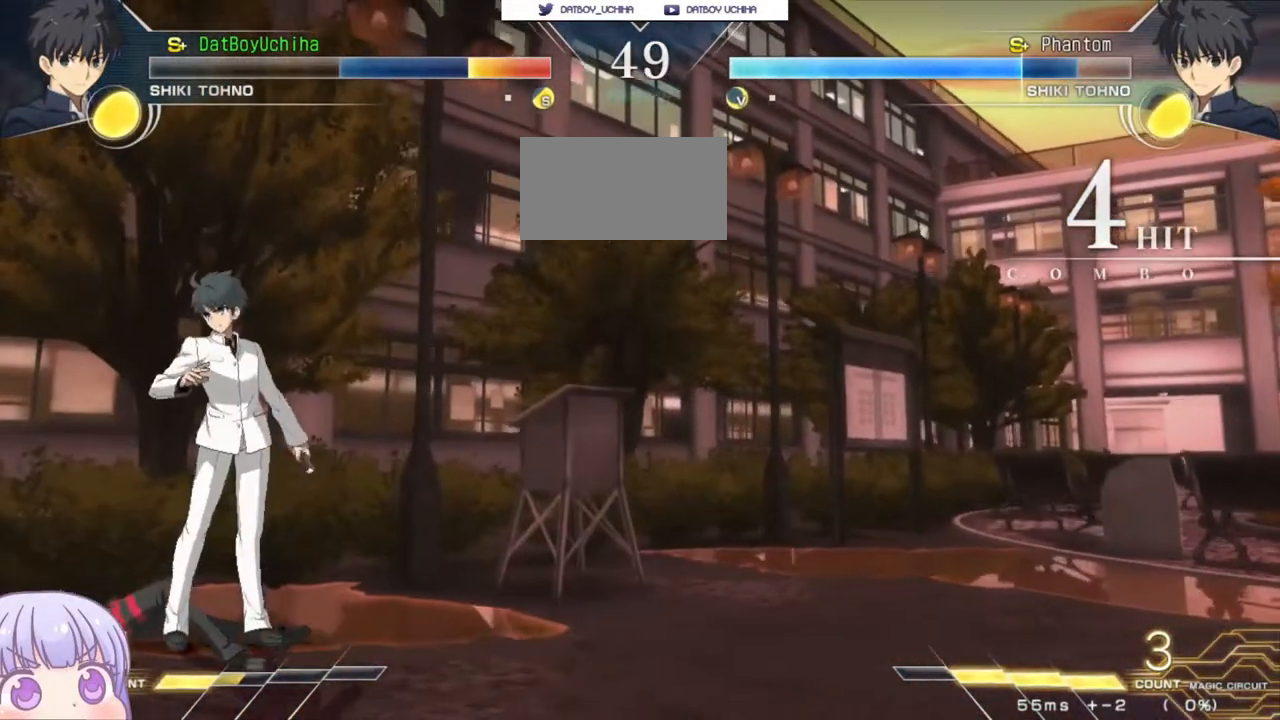
{"buttons": [], "left_stick": "center", "events": []}
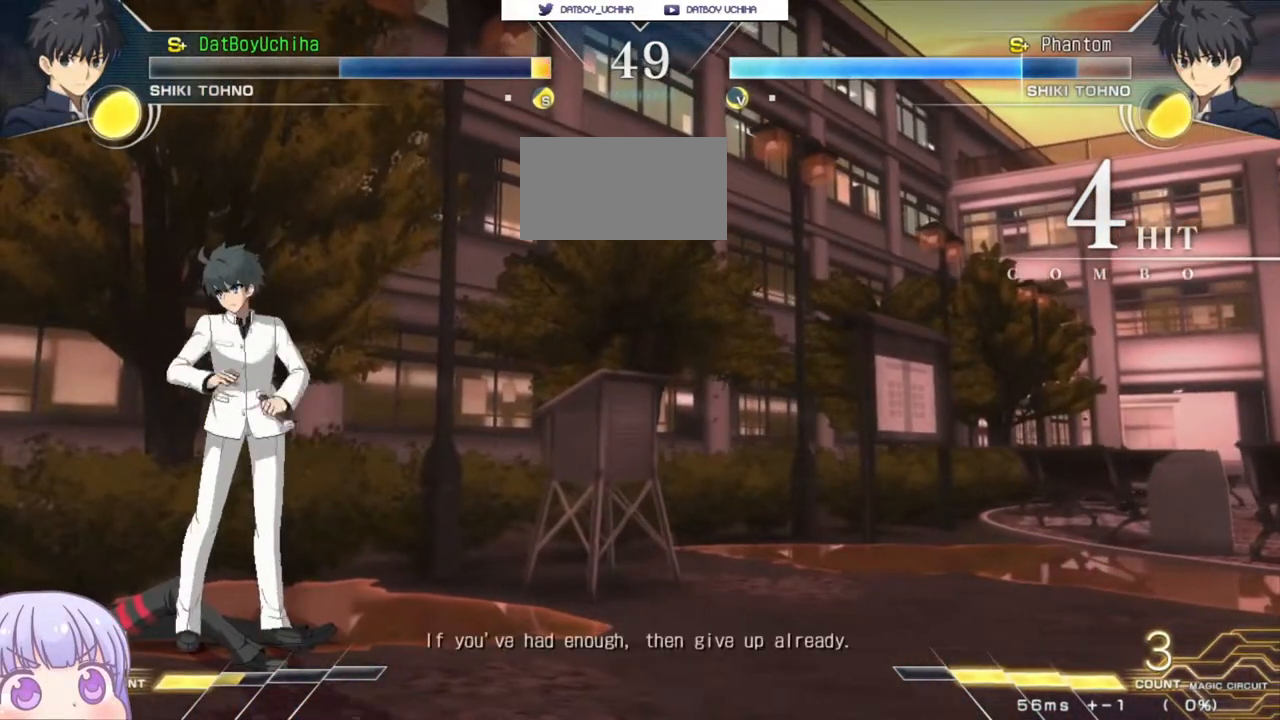
{"buttons": [], "left_stick": "center", "events": []}
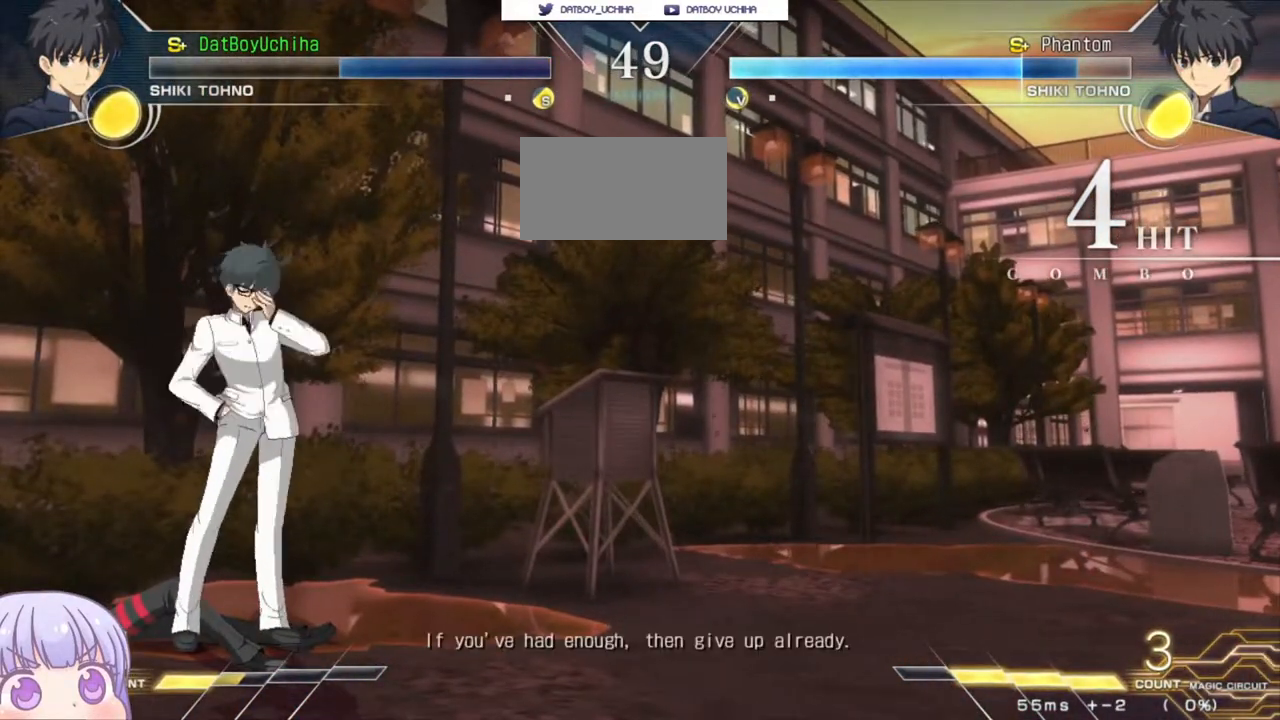
{"buttons": [], "left_stick": "center", "events": []}
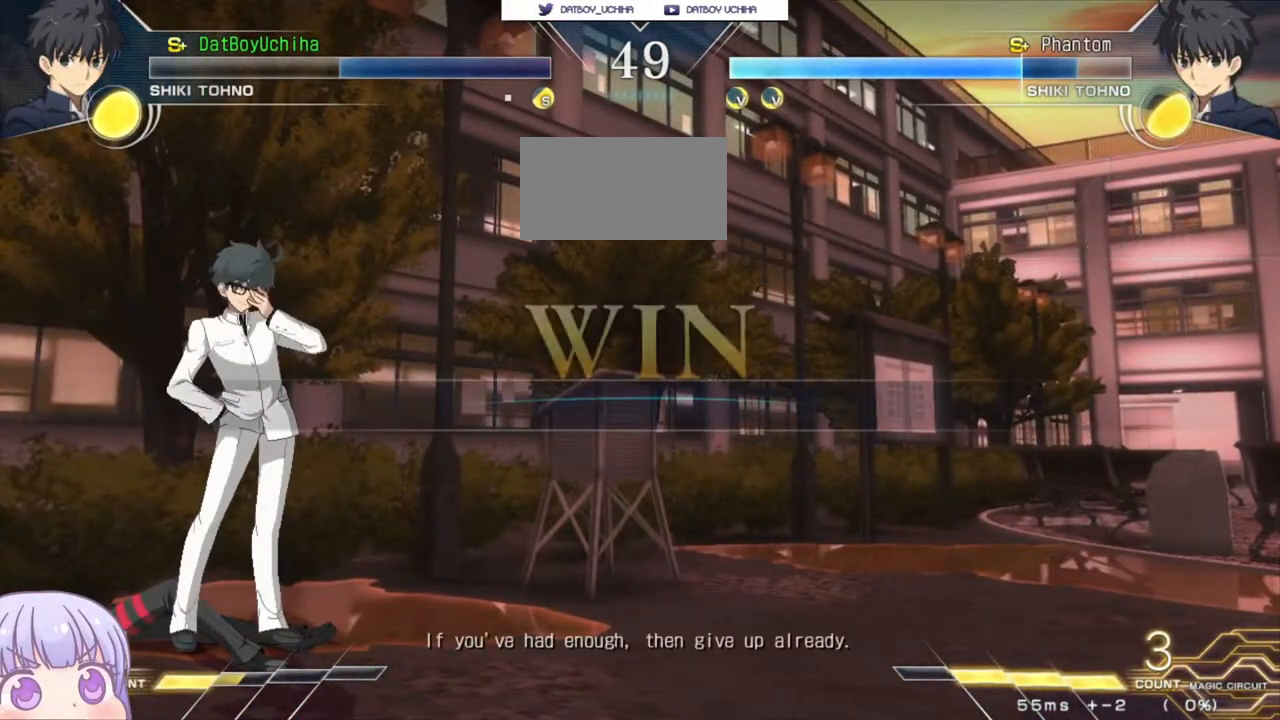
{"buttons": [], "left_stick": "center", "events": [[100, "CROSS", "down"], [233, "CROSS", "up"]]}